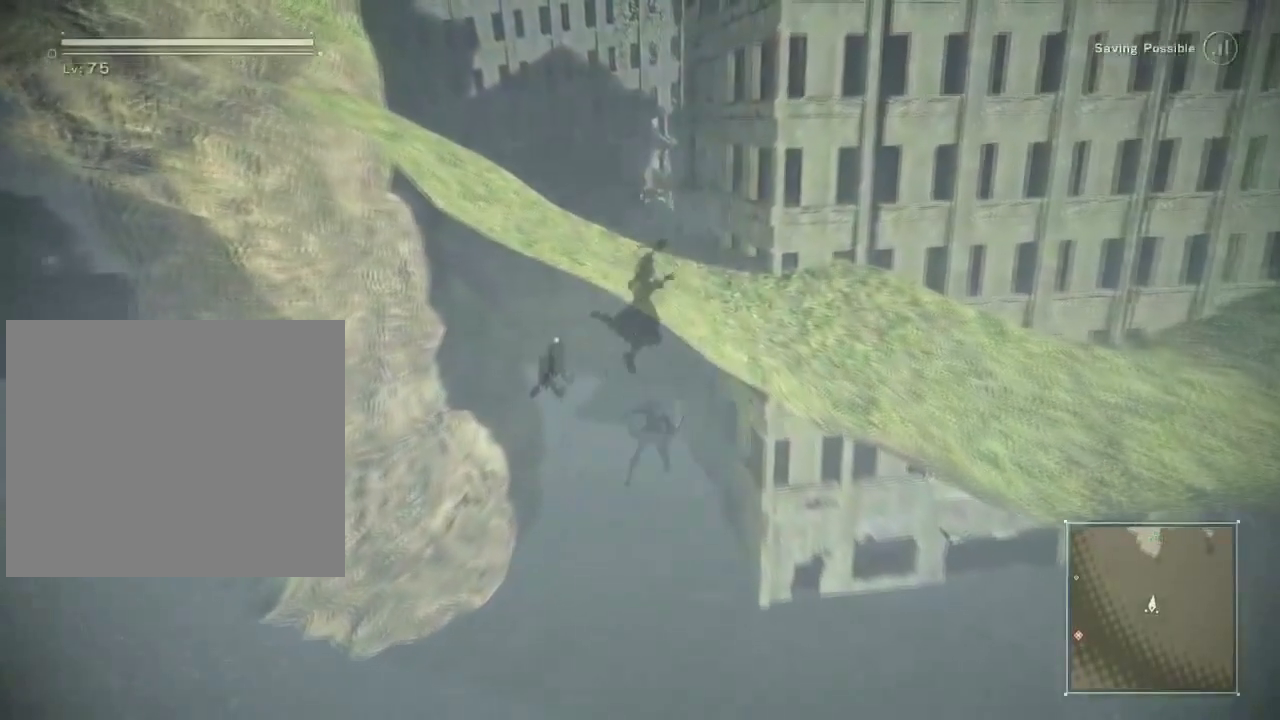
Gameplay with a controller (Xbox layout); each line is a JSON object with the inputs held at the frame after it. "events" lists button and stick changes between this image and that frame as [ms after this image, input, new state], when the widget could be followed in between.
{"buttons": [], "left_stick": "up", "right_stick": "center", "events": [[17, "R2", "up"]]}
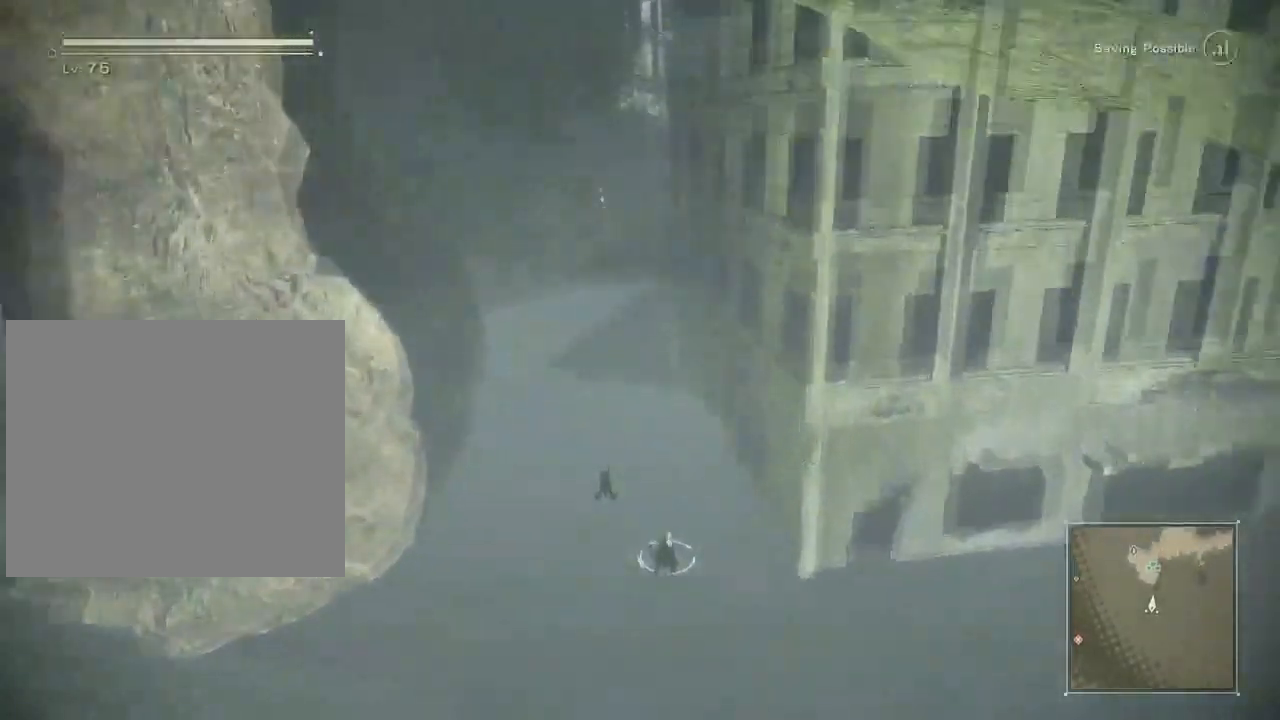
{"buttons": ["A"], "left_stick": "up", "right_stick": "center", "events": [[100, "A", "down"]]}
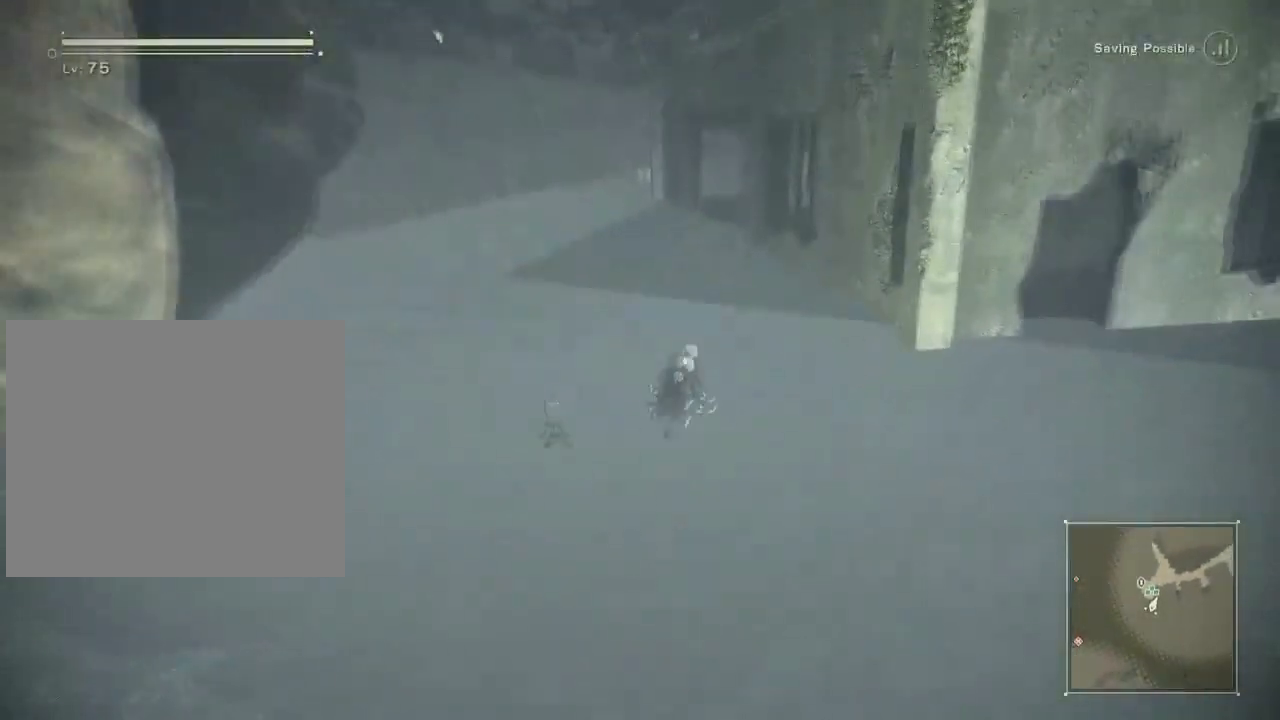
{"buttons": ["A"], "left_stick": "up", "right_stick": "center", "events": []}
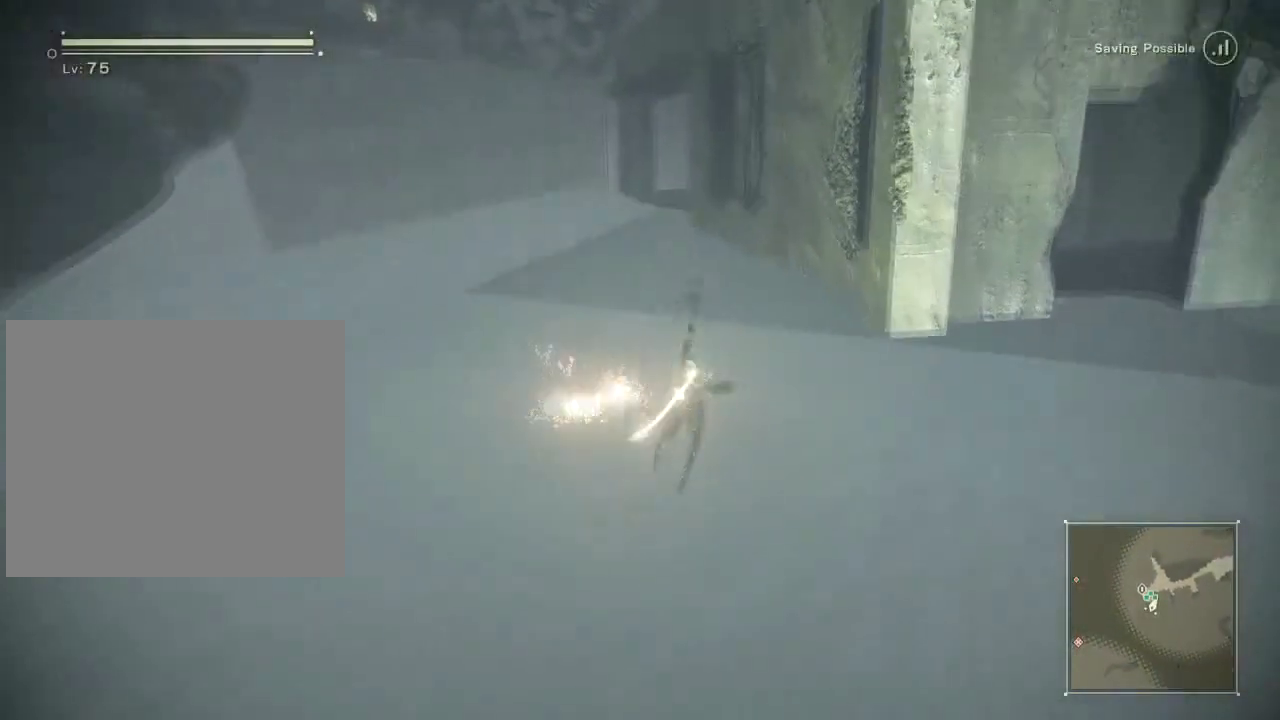
{"buttons": ["A"], "left_stick": "up", "right_stick": "center", "events": [[300, "X", "down"], [484, "X", "up"]]}
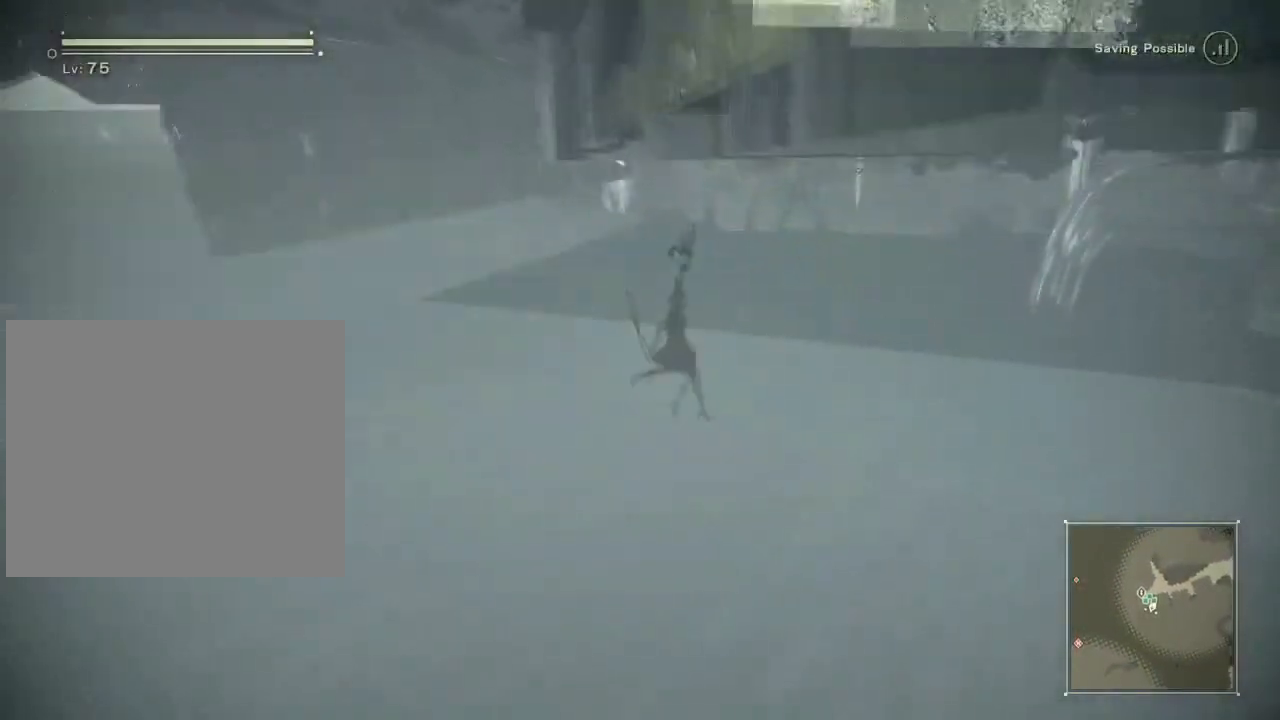
{"buttons": [], "left_stick": "up", "right_stick": "center", "events": [[84, "A", "up"]]}
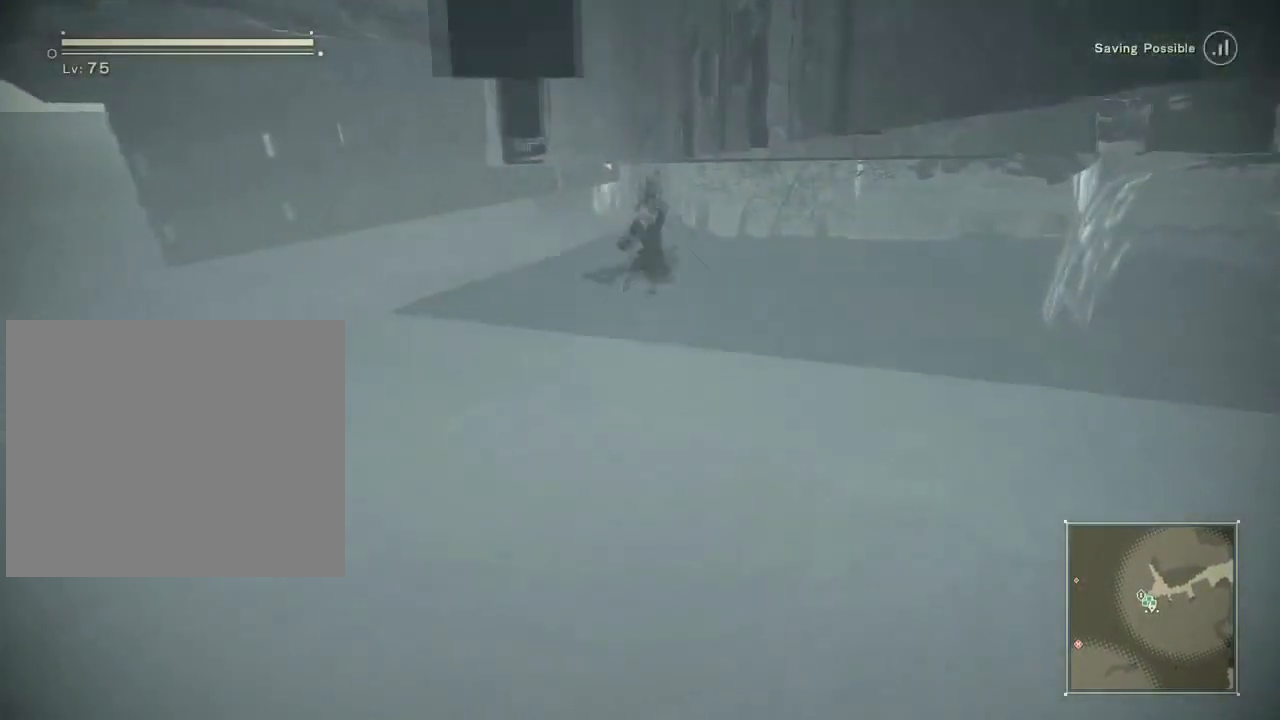
{"buttons": ["Y"], "left_stick": "up", "right_stick": "center", "events": [[67, "A", "down"], [284, "A", "up"], [300, "Y", "down"]]}
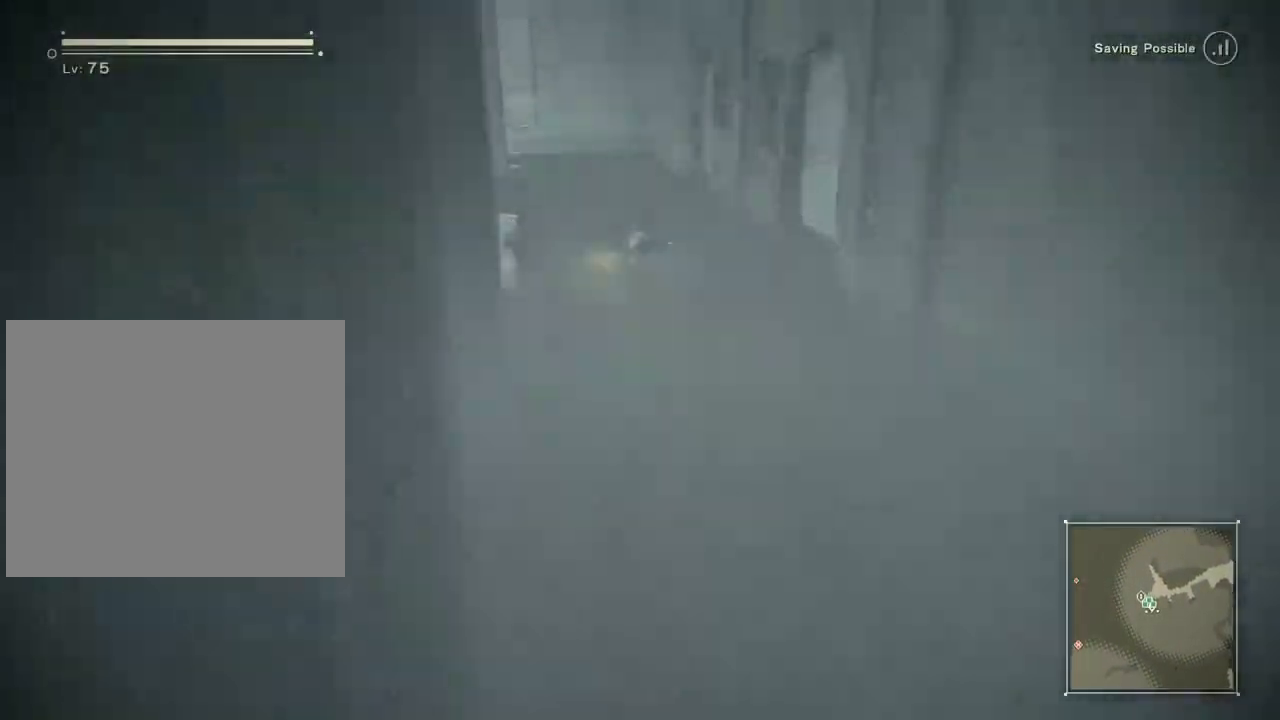
{"buttons": ["START"], "left_stick": "center", "right_stick": "center", "events": [[84, "Y", "up"], [468, "left_stick", "center"], [501, "START", "down"]]}
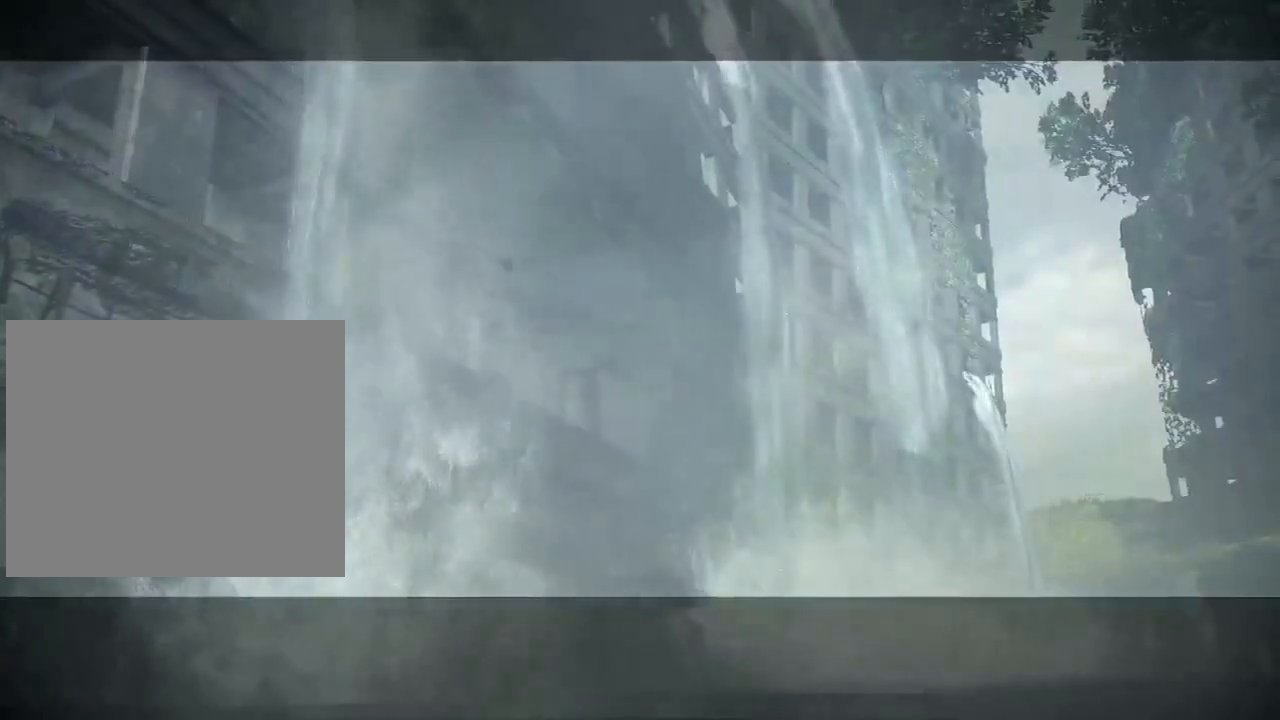
{"buttons": ["A"], "left_stick": "center", "right_stick": "center", "events": [[117, "START", "up"], [167, "A", "down"], [317, "A", "up"], [367, "A", "down"], [484, "A", "up"], [500, "A", "down"]]}
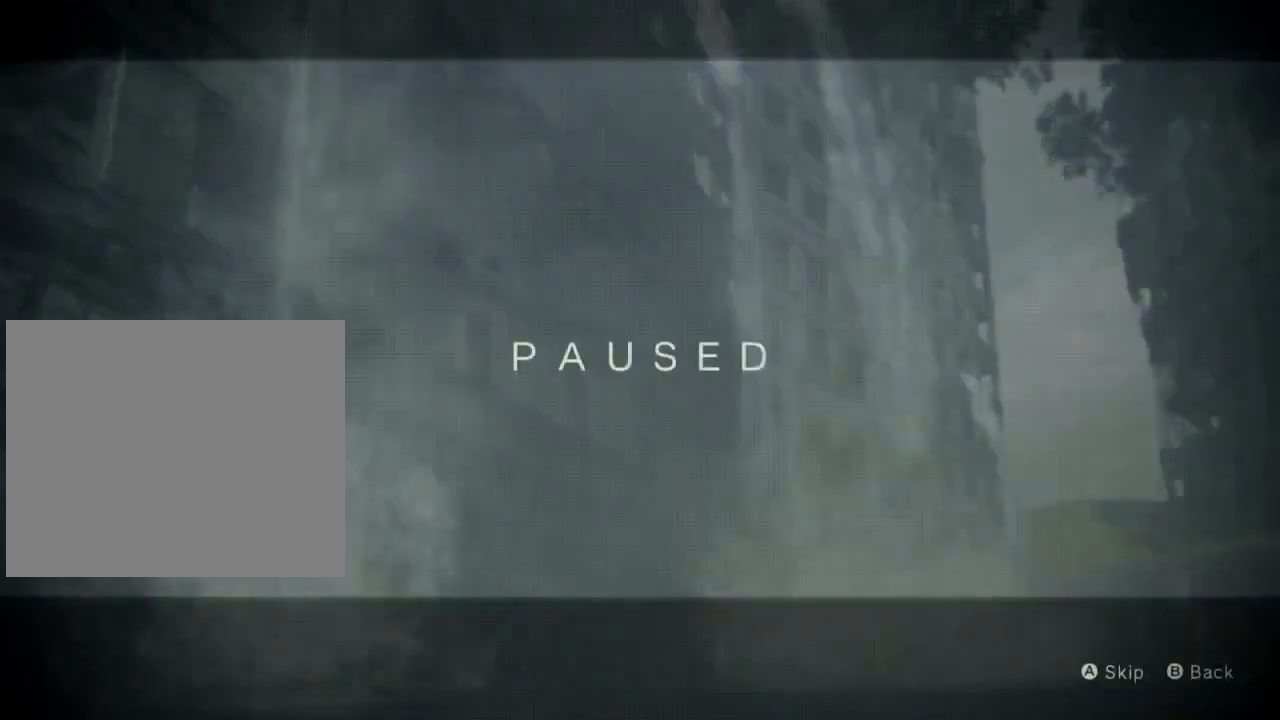
{"buttons": [], "left_stick": "center", "right_stick": "center", "events": [[117, "A", "up"], [167, "A", "down"], [251, "A", "up"]]}
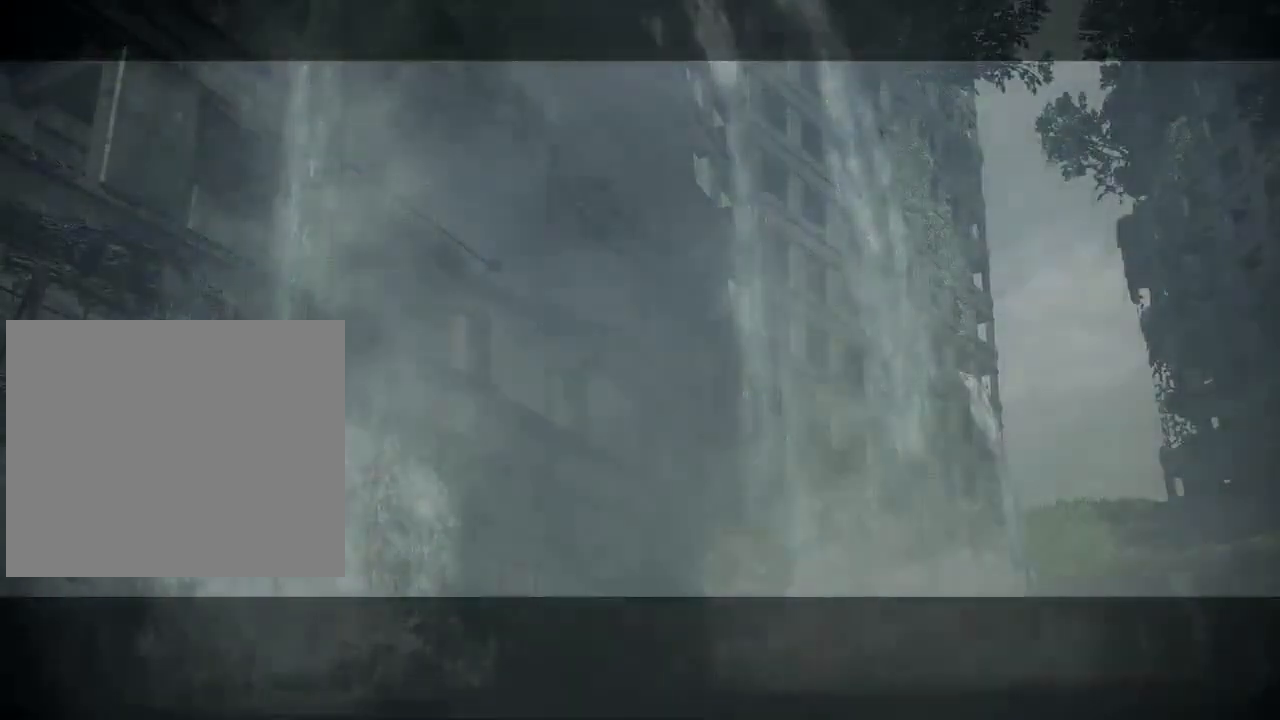
{"buttons": [], "left_stick": "center", "right_stick": "right", "events": [[334, "right_stick", "right"]]}
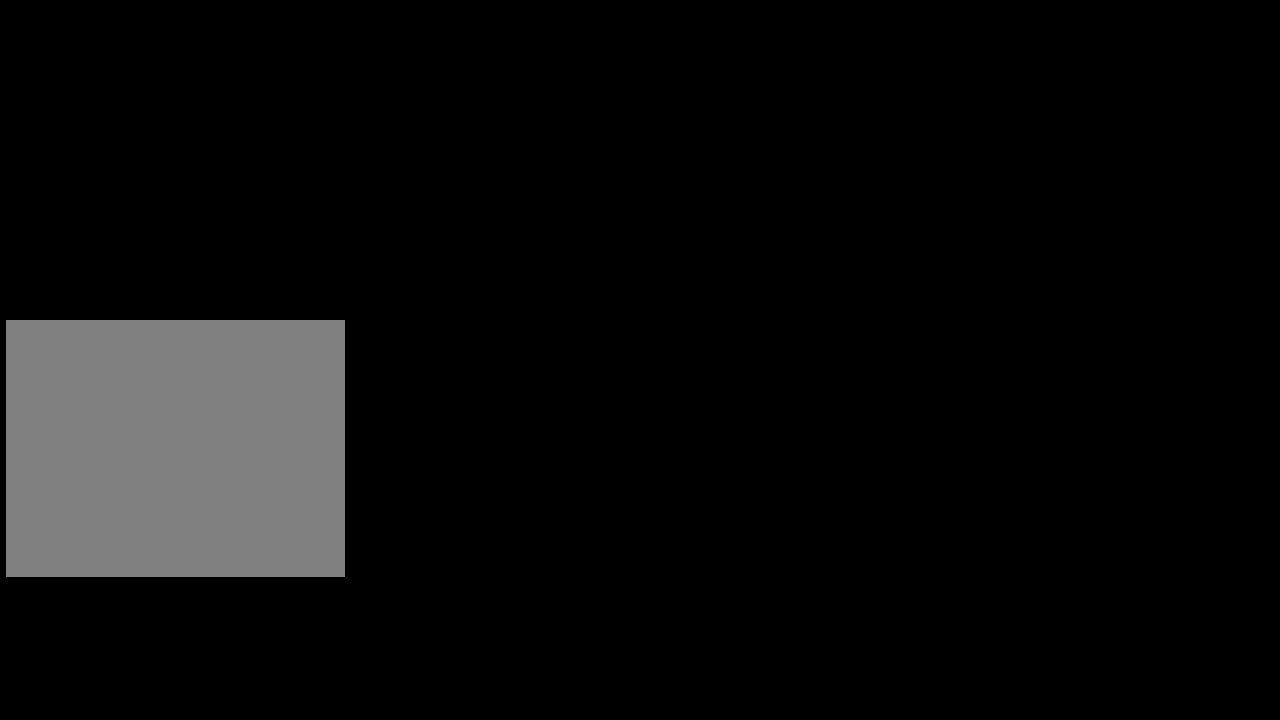
{"buttons": [], "left_stick": "center", "right_stick": "right", "events": [[84, "right_stick", "center"], [384, "right_stick", "right"]]}
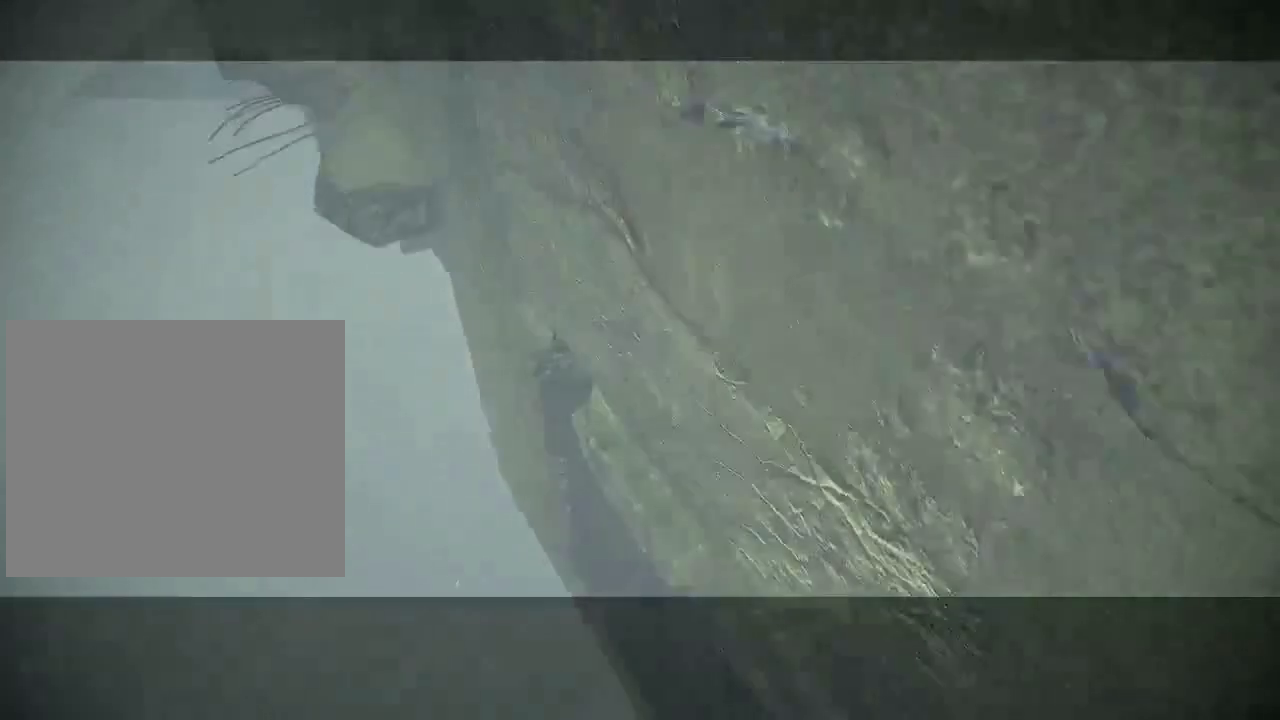
{"buttons": ["L1"], "left_stick": "center", "right_stick": "center", "events": [[100, "right_stick", "center"], [451, "L1", "down"]]}
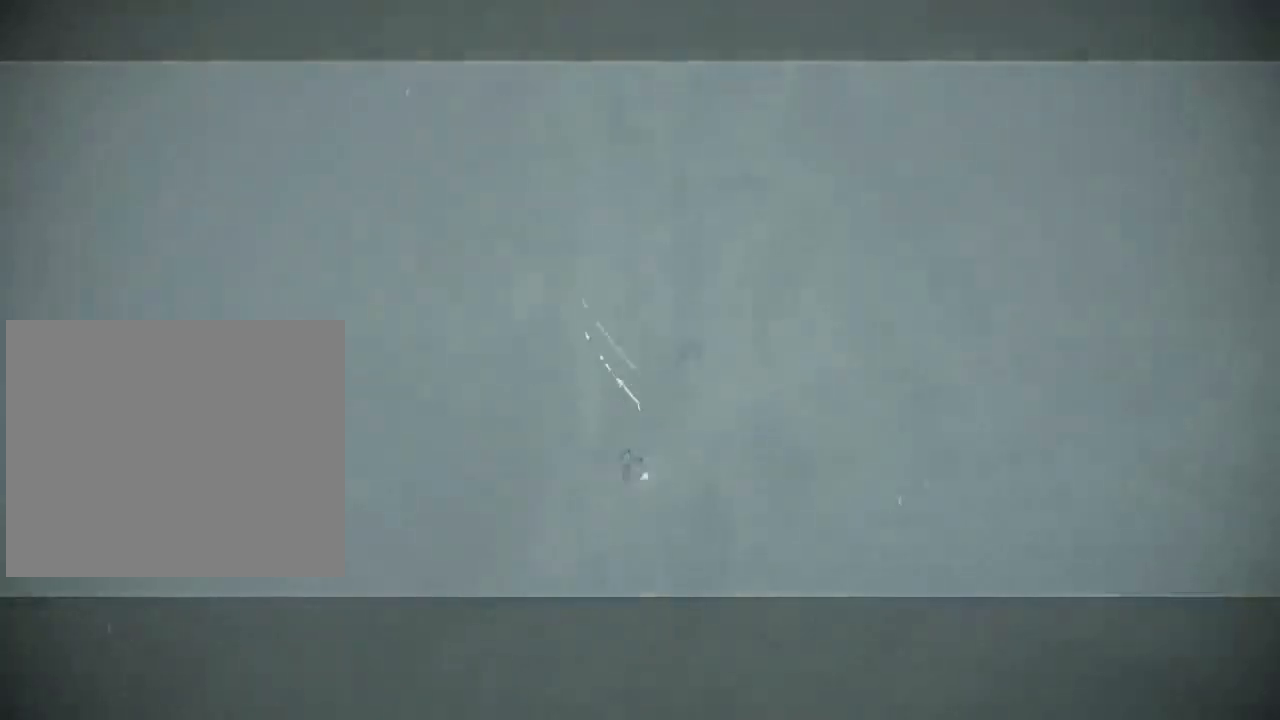
{"buttons": [], "left_stick": "center", "right_stick": "center", "events": [[100, "L1", "up"]]}
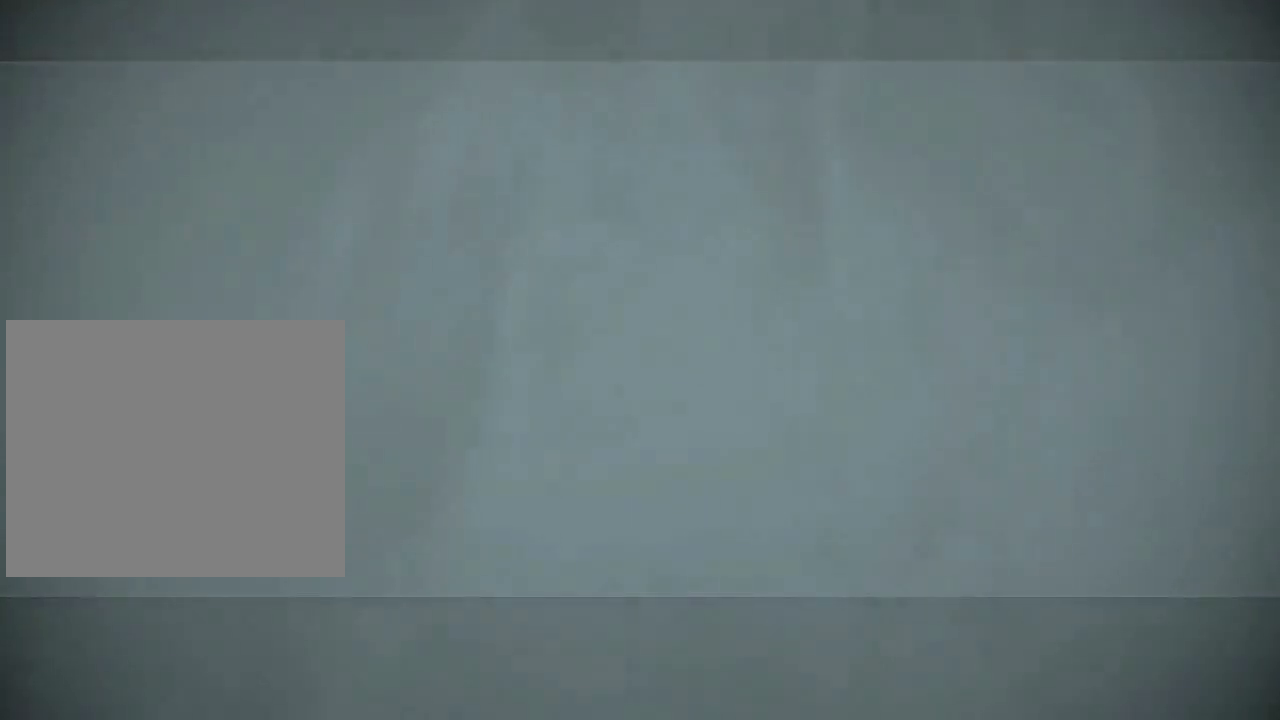
{"buttons": [], "left_stick": "center", "right_stick": "center", "events": []}
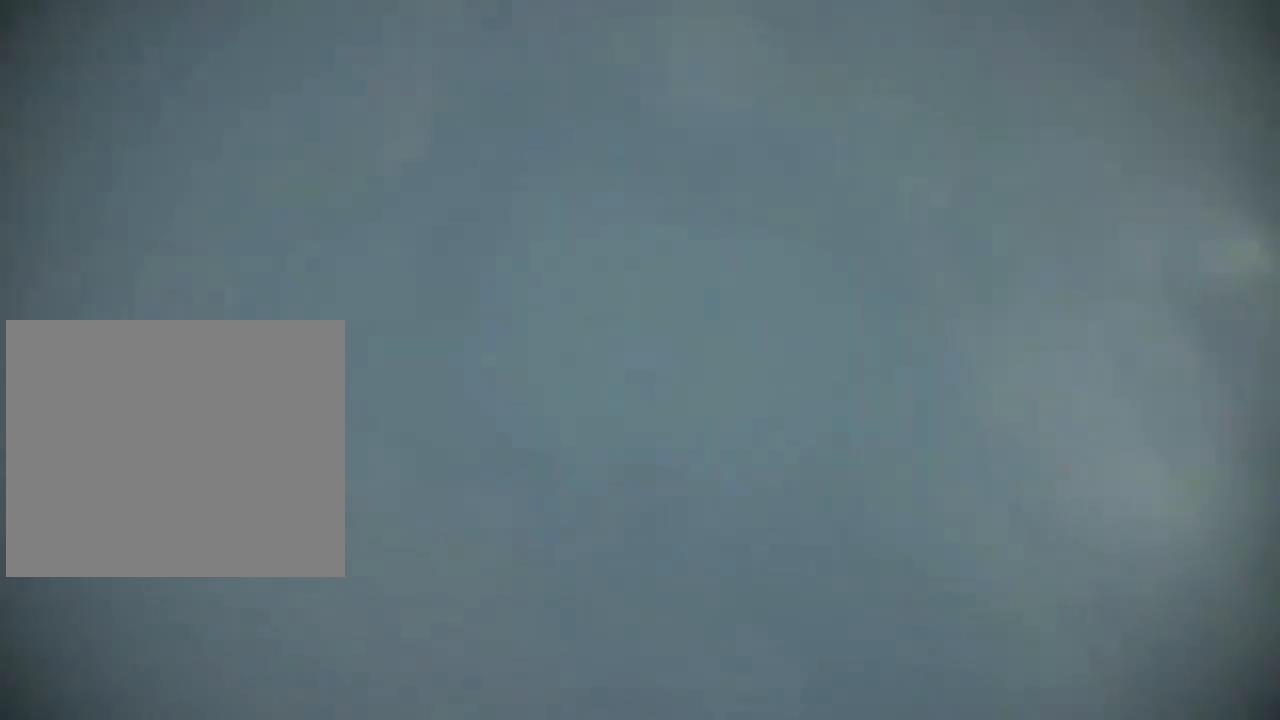
{"buttons": [], "left_stick": "center", "right_stick": "center", "events": []}
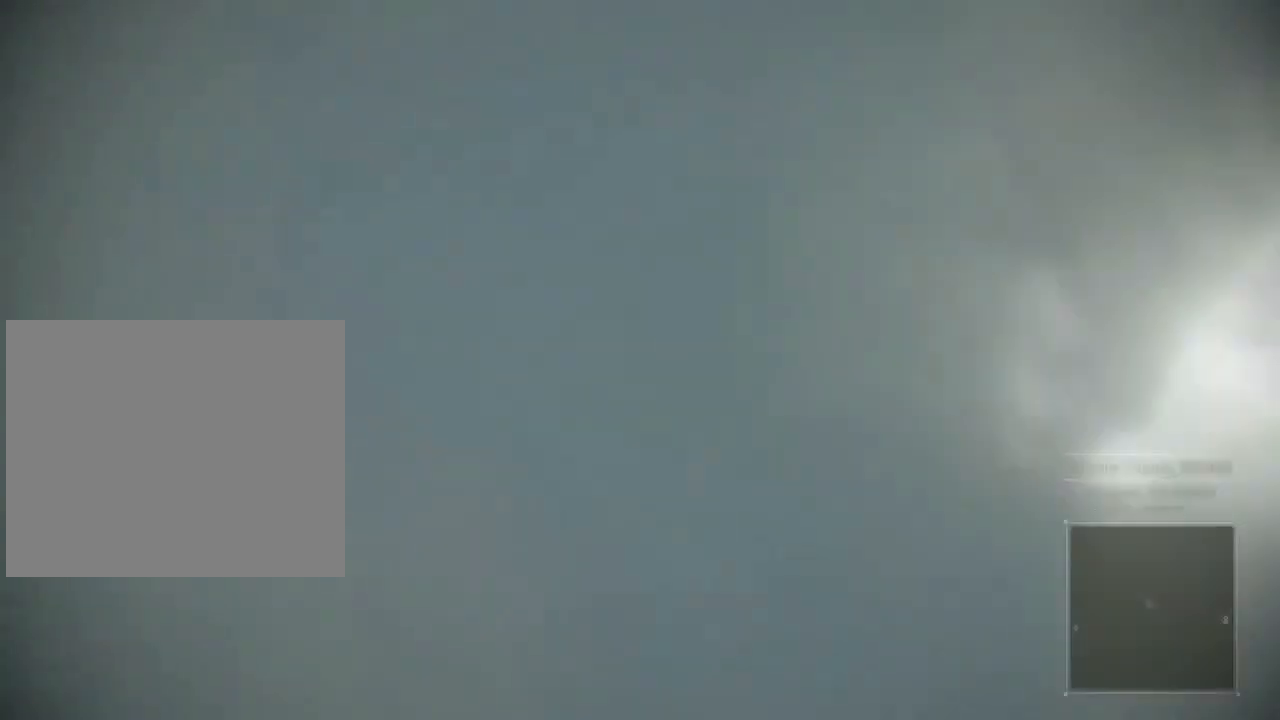
{"buttons": [], "left_stick": "center", "right_stick": "center", "events": []}
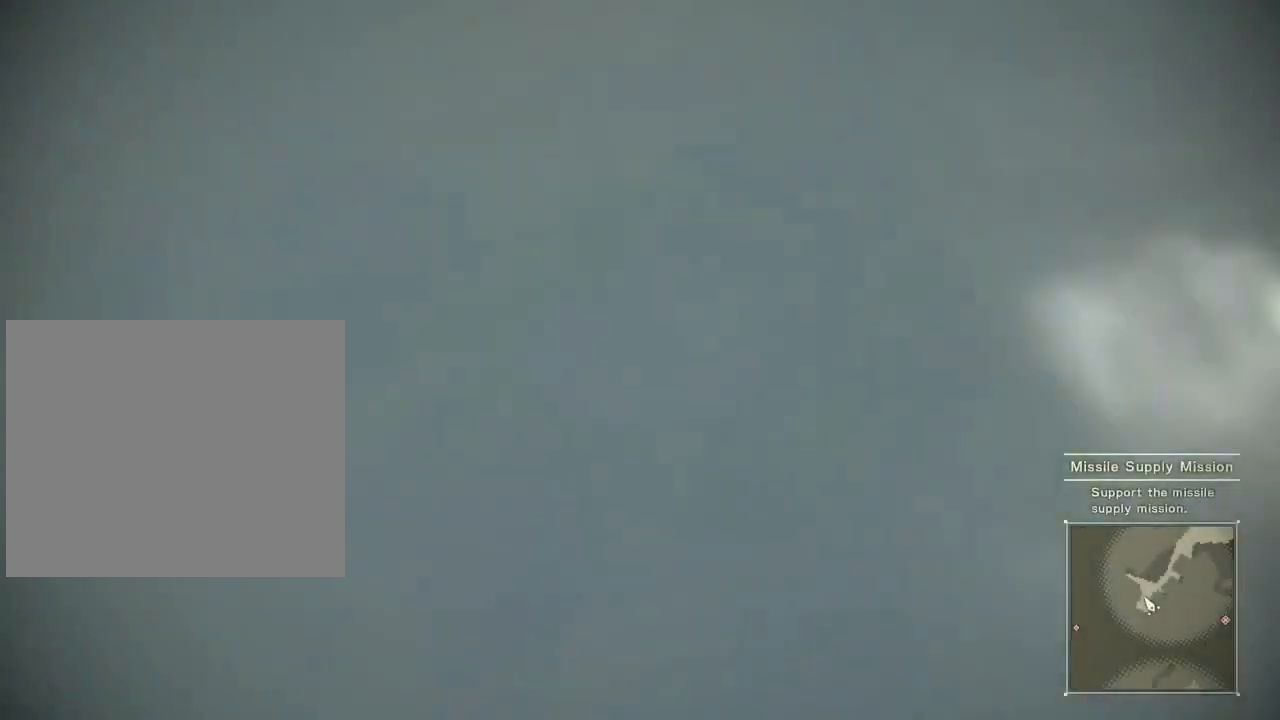
{"buttons": [], "left_stick": "right", "right_stick": "center", "events": [[484, "left_stick", "right"]]}
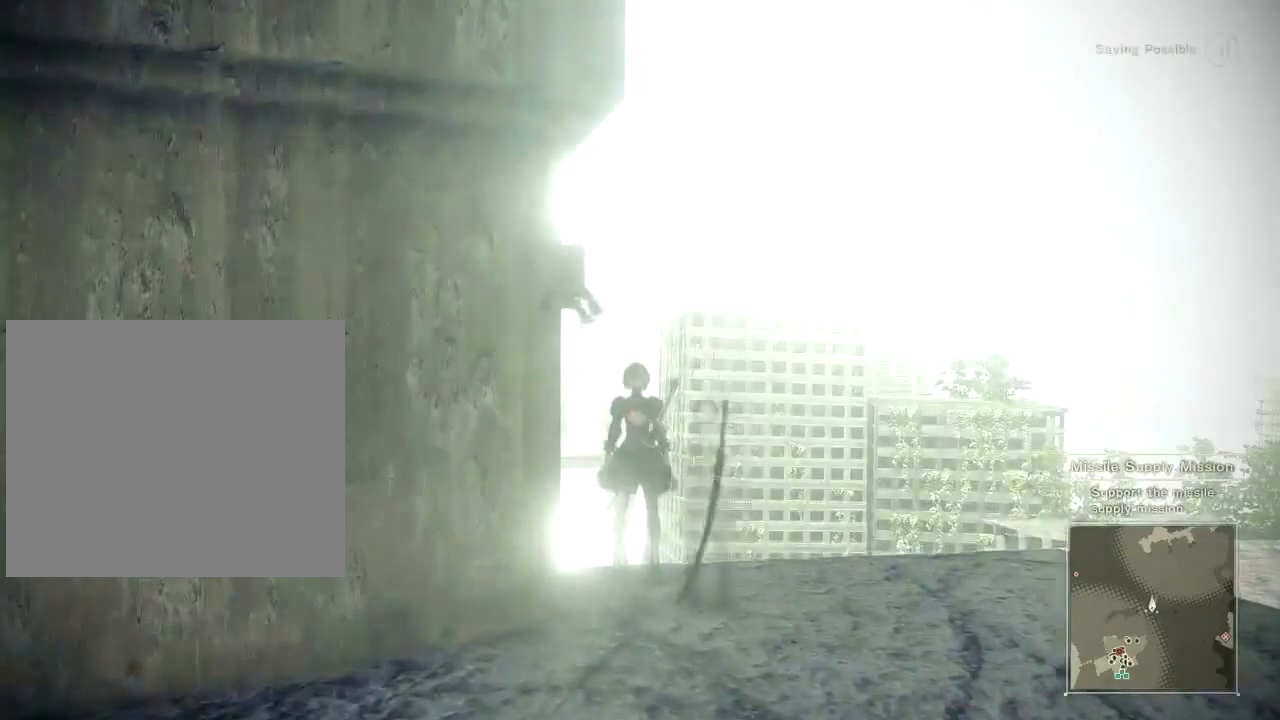
{"buttons": ["R2"], "left_stick": "right", "right_stick": "right", "events": [[117, "R2", "down"], [317, "right_stick", "right"]]}
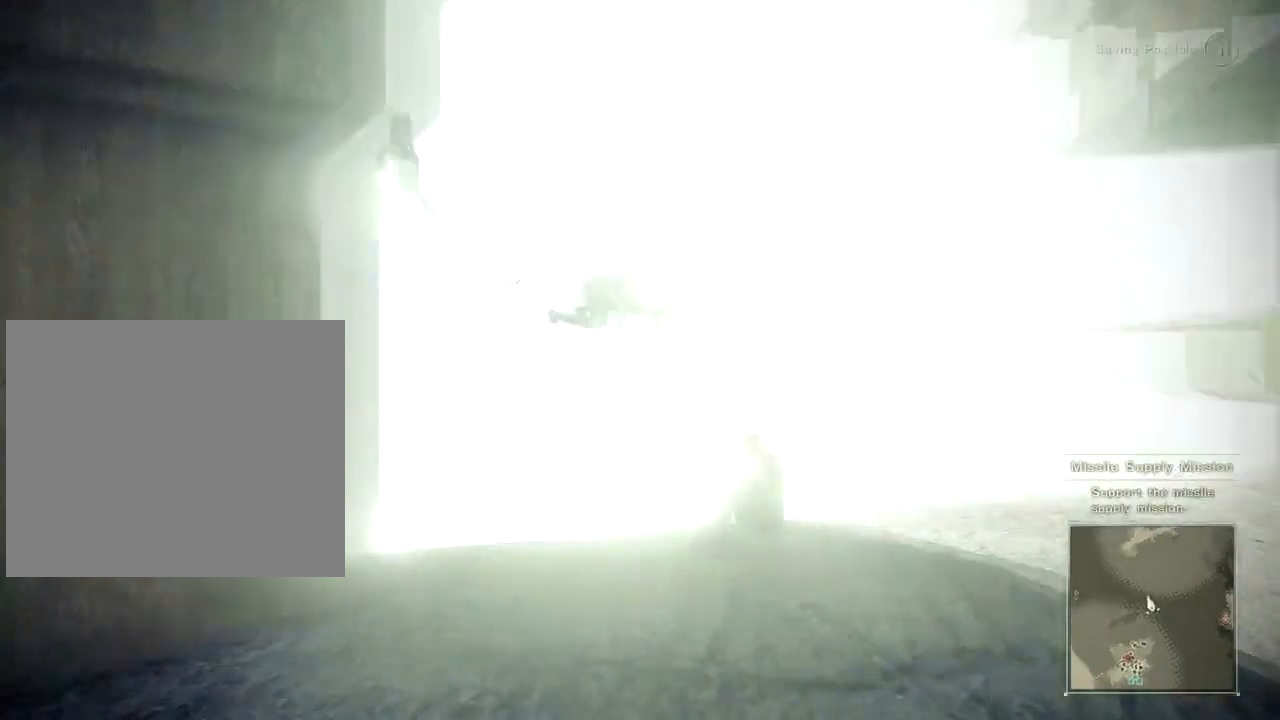
{"buttons": [], "left_stick": "up-right", "right_stick": "center", "events": [[33, "R2", "up"], [50, "left_stick", "up-right"], [83, "right_stick", "center"], [117, "A", "down"], [367, "A", "up"]]}
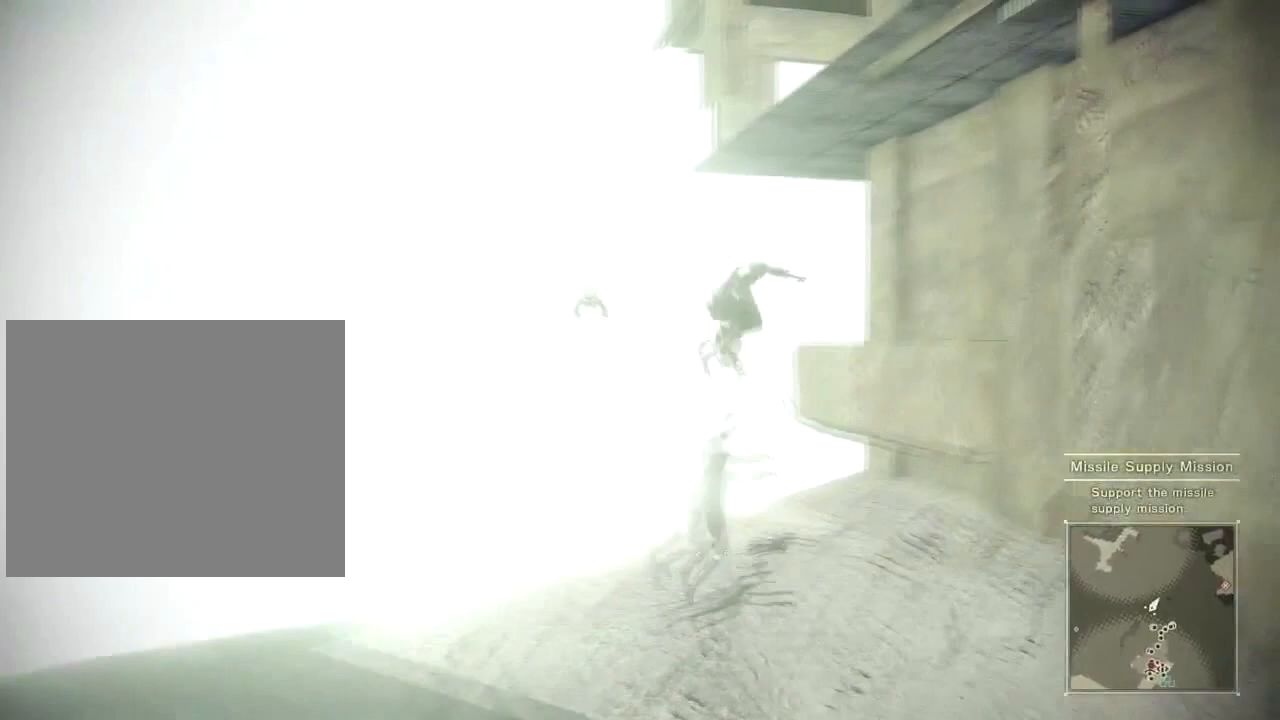
{"buttons": ["A"], "left_stick": "up-right", "right_stick": "center", "events": [[17, "A", "down"]]}
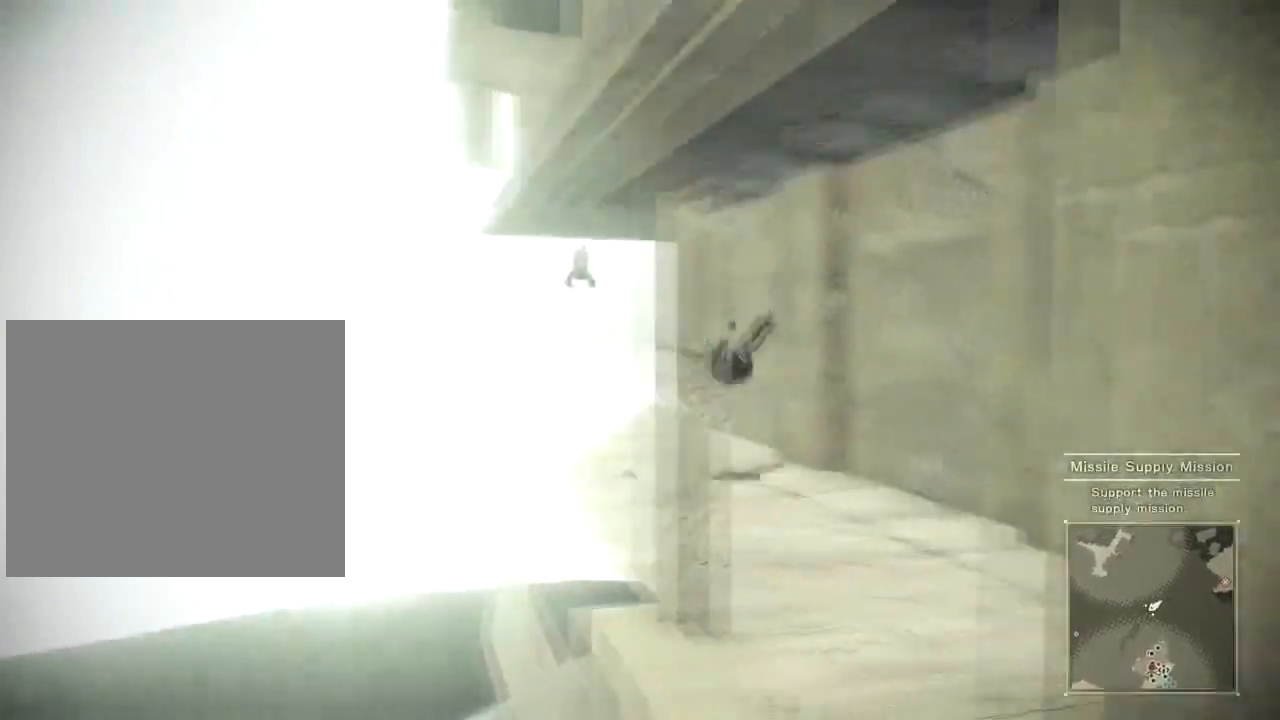
{"buttons": [], "left_stick": "up-right", "right_stick": "center", "events": [[150, "X", "down"], [400, "A", "up"], [400, "X", "up"]]}
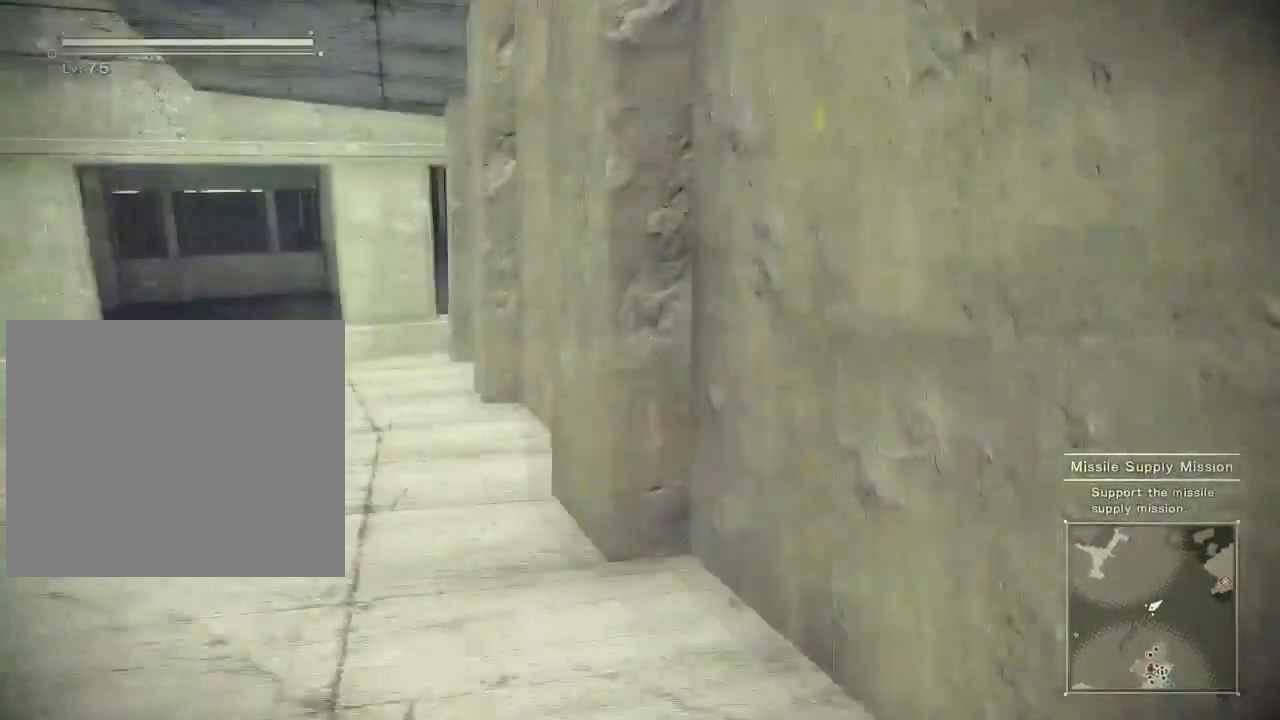
{"buttons": [], "left_stick": "up-right", "right_stick": "center"}
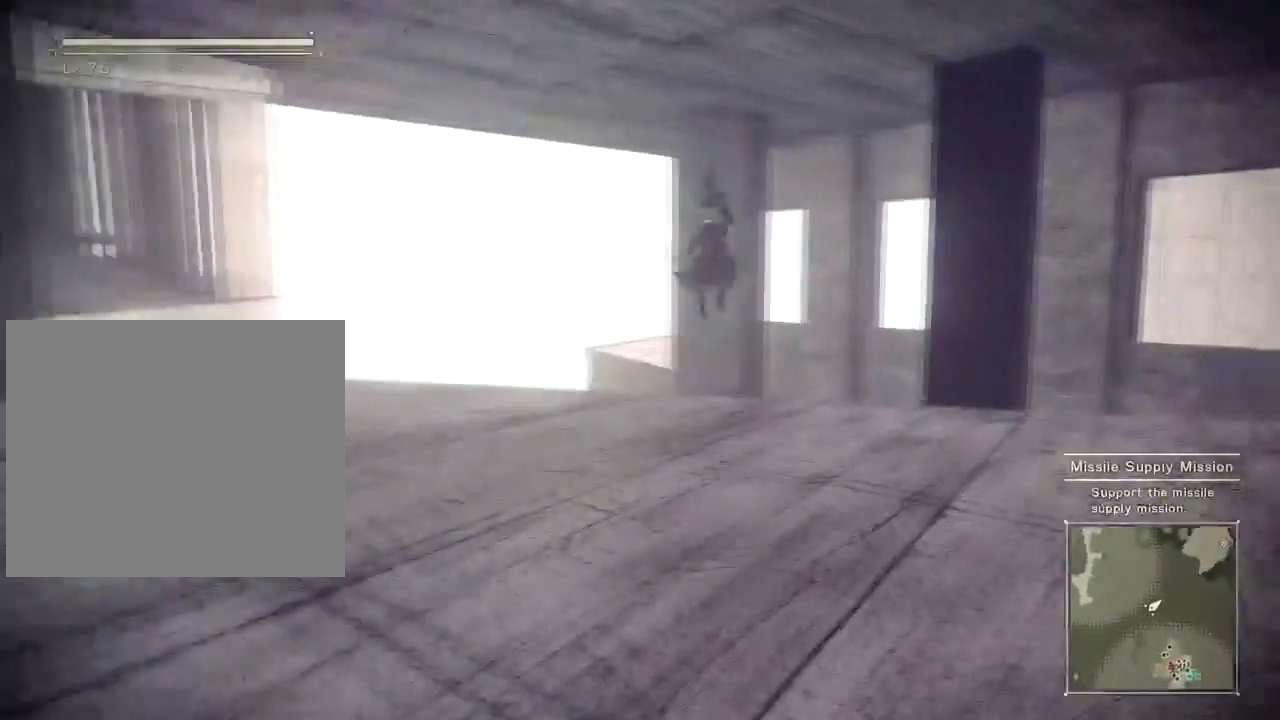
{"buttons": ["Y", "R2"], "left_stick": "up-right", "right_stick": "center", "events": [[183, "R2", "down"], [450, "Y", "down"]]}
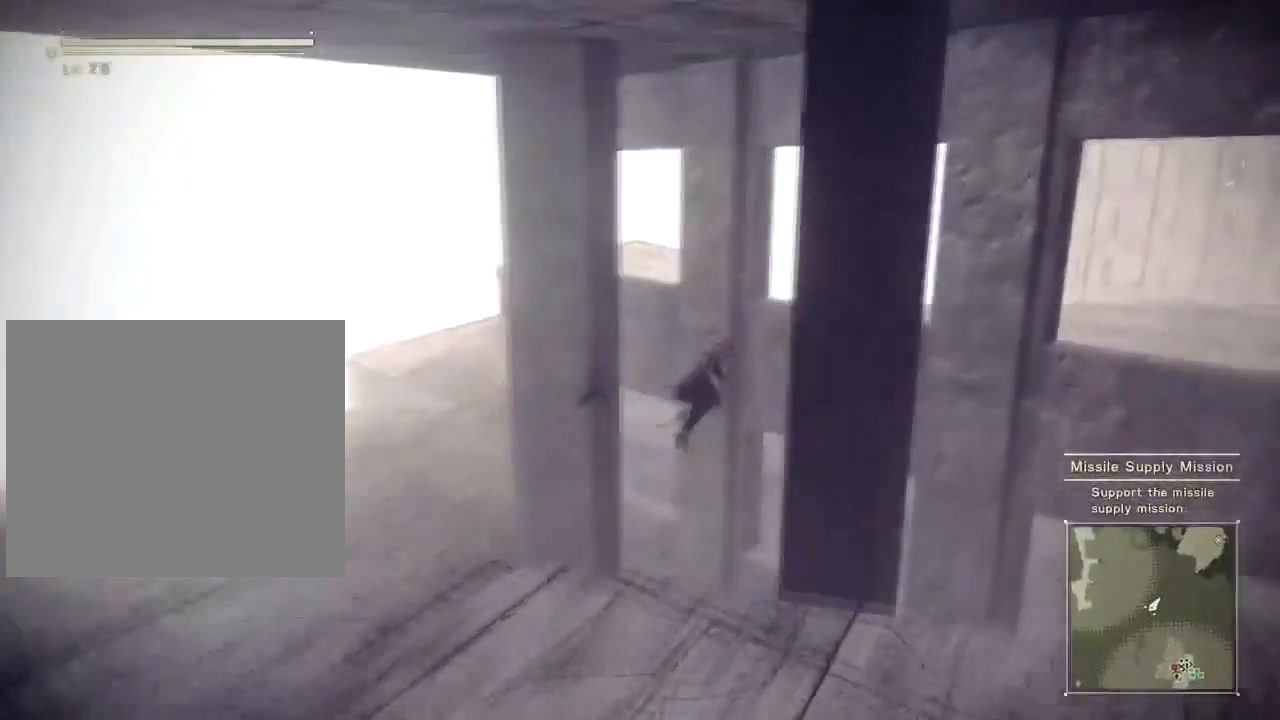
{"buttons": [], "left_stick": "up-right", "right_stick": "down", "events": [[167, "Y", "up"], [251, "R2", "up"], [351, "right_stick", "down"]]}
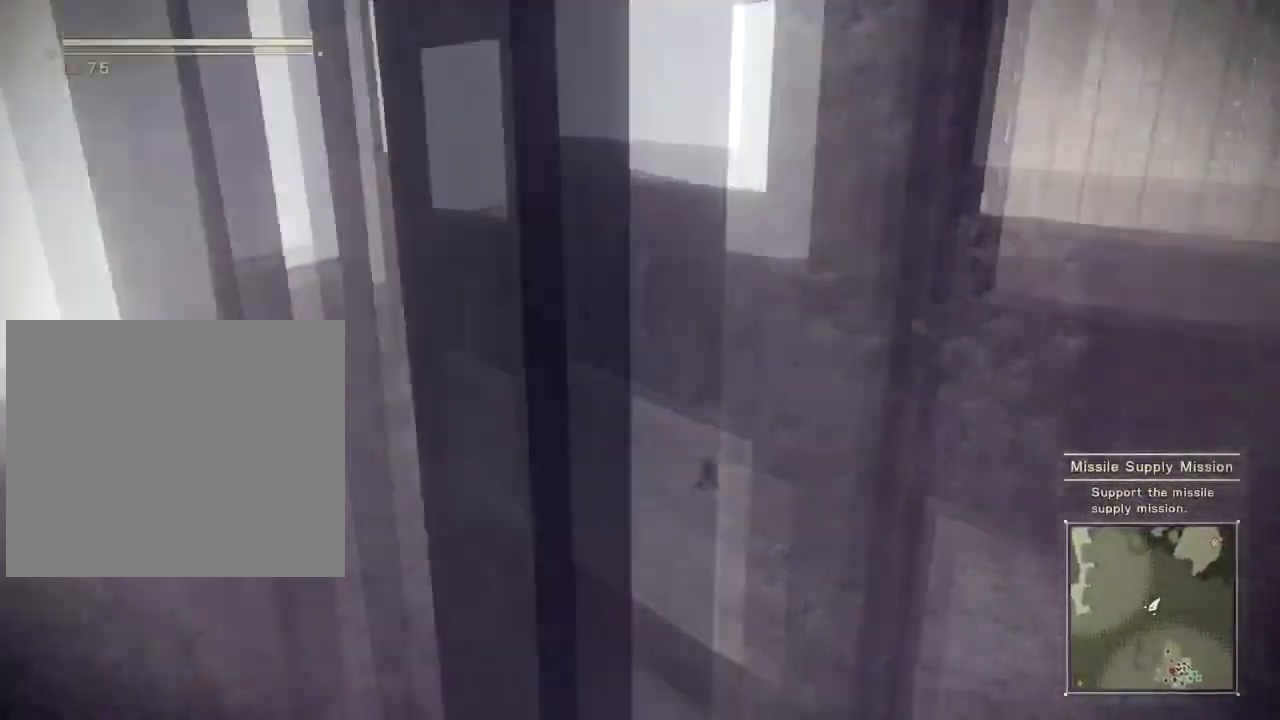
{"buttons": [], "left_stick": "up-right", "right_stick": "down", "events": [[150, "right_stick", "center"], [484, "right_stick", "down"]]}
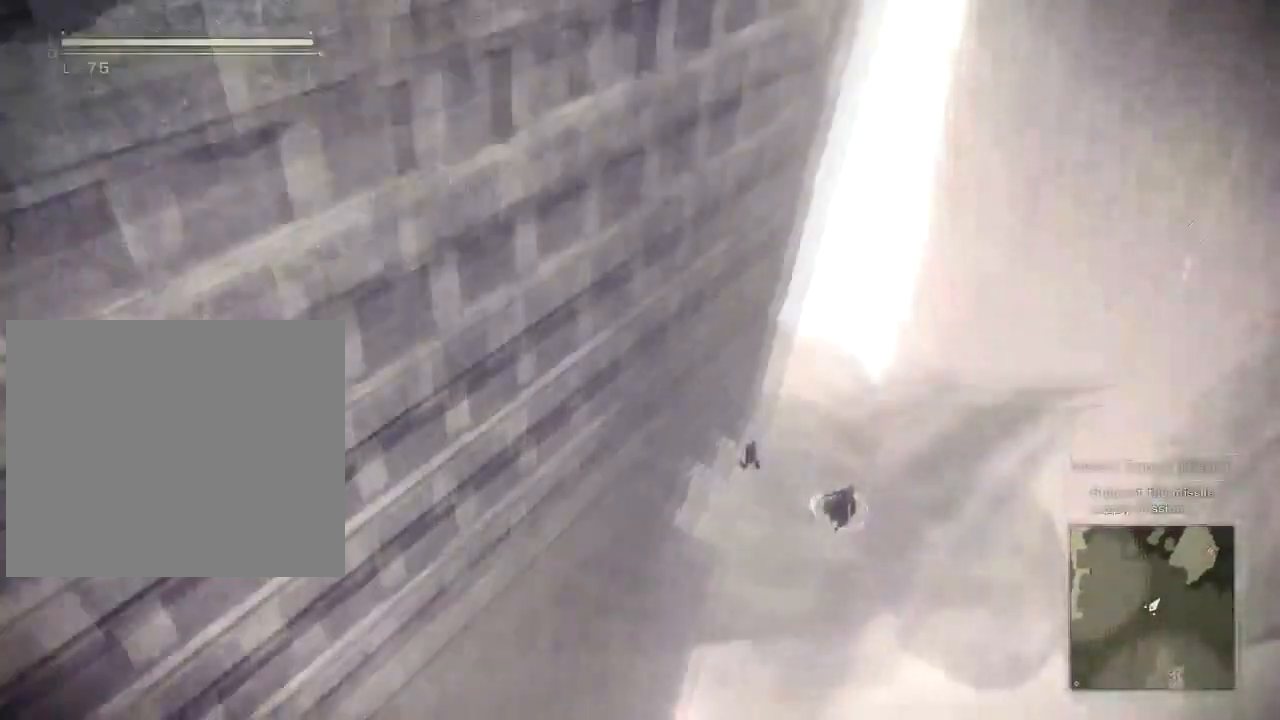
{"buttons": ["L1"], "left_stick": "up-right", "right_stick": "center", "events": [[150, "right_stick", "center"], [351, "L1", "down"]]}
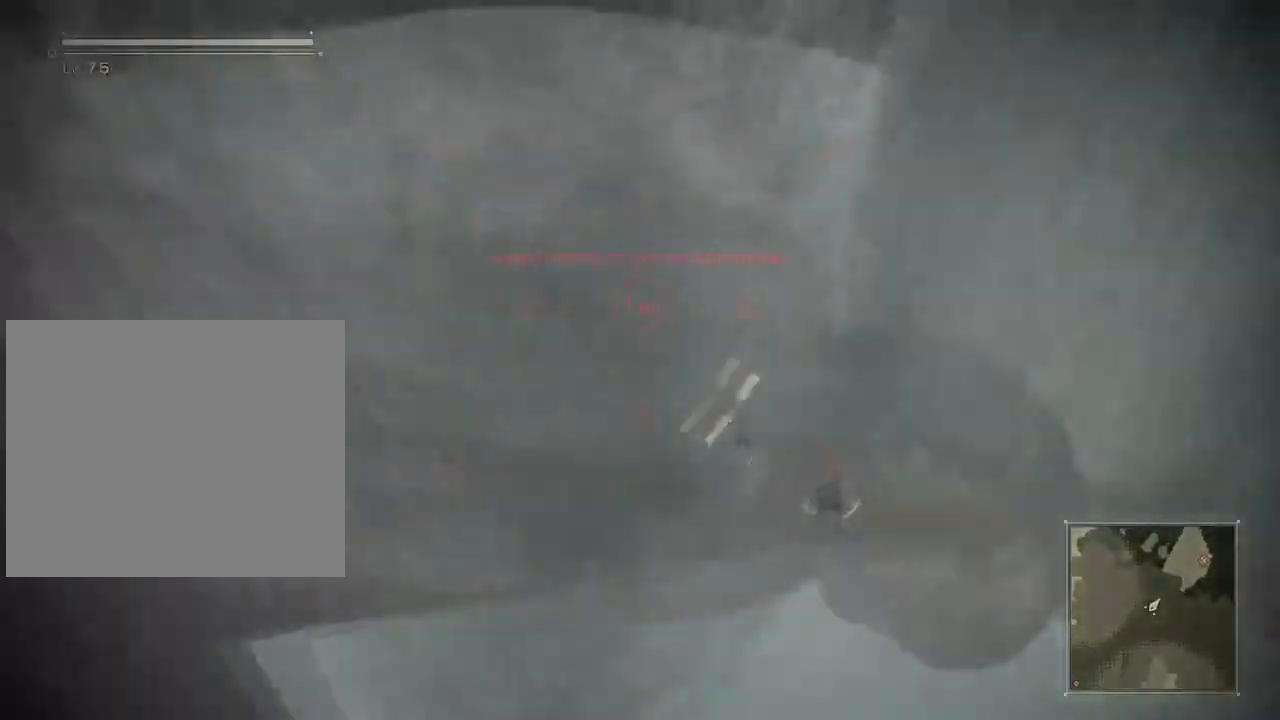
{"buttons": ["L1"], "left_stick": "up-right", "right_stick": "center", "events": []}
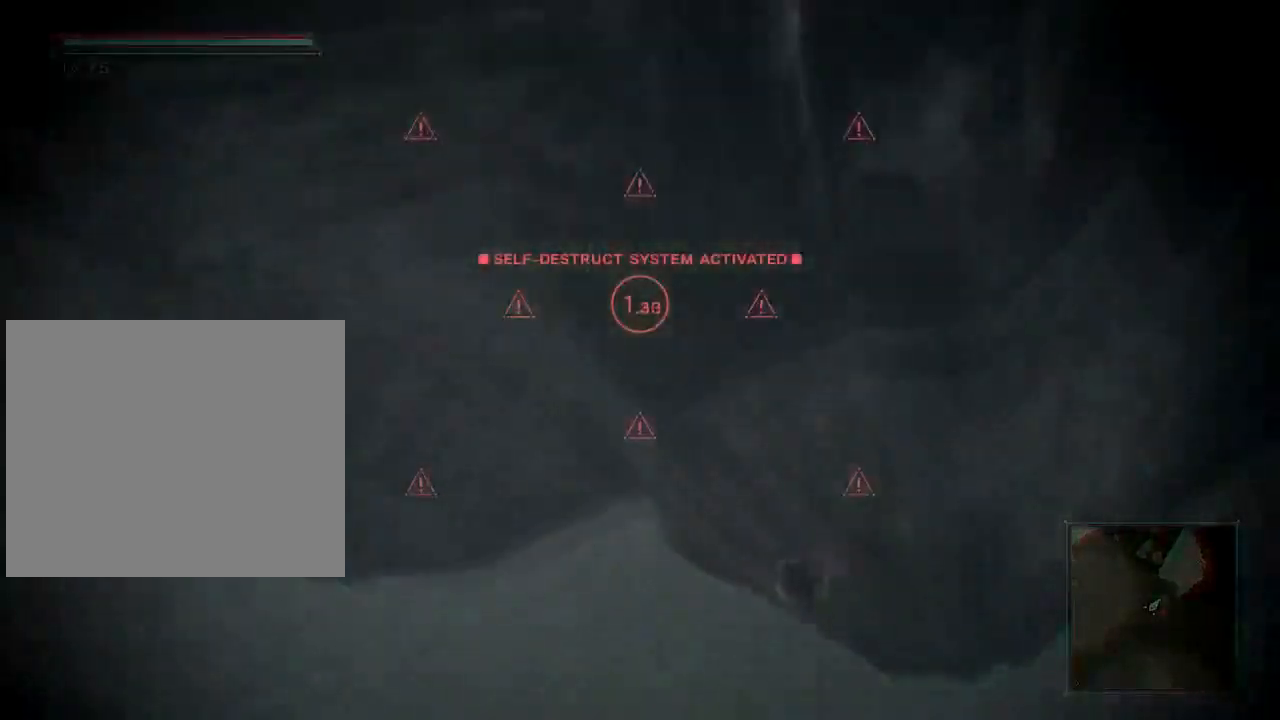
{"buttons": ["L1"], "left_stick": "up-right", "right_stick": "center", "events": []}
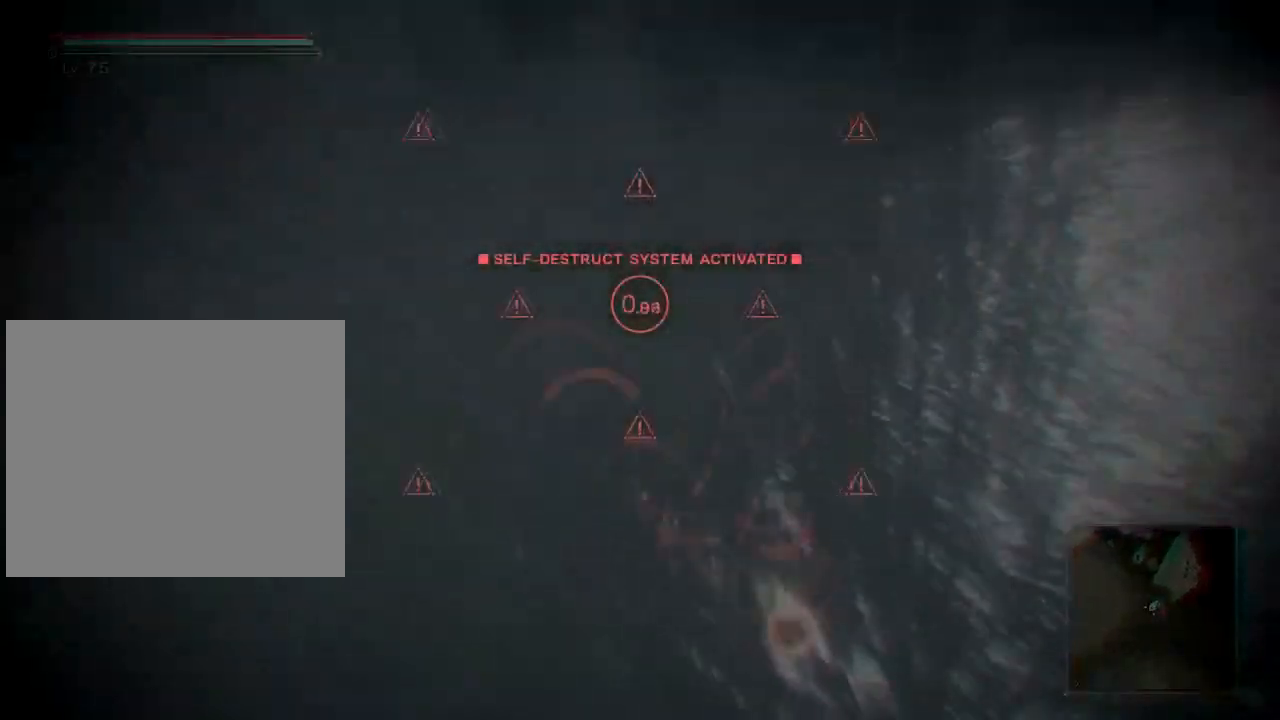
{"buttons": ["L1"], "left_stick": "up-right", "right_stick": "center"}
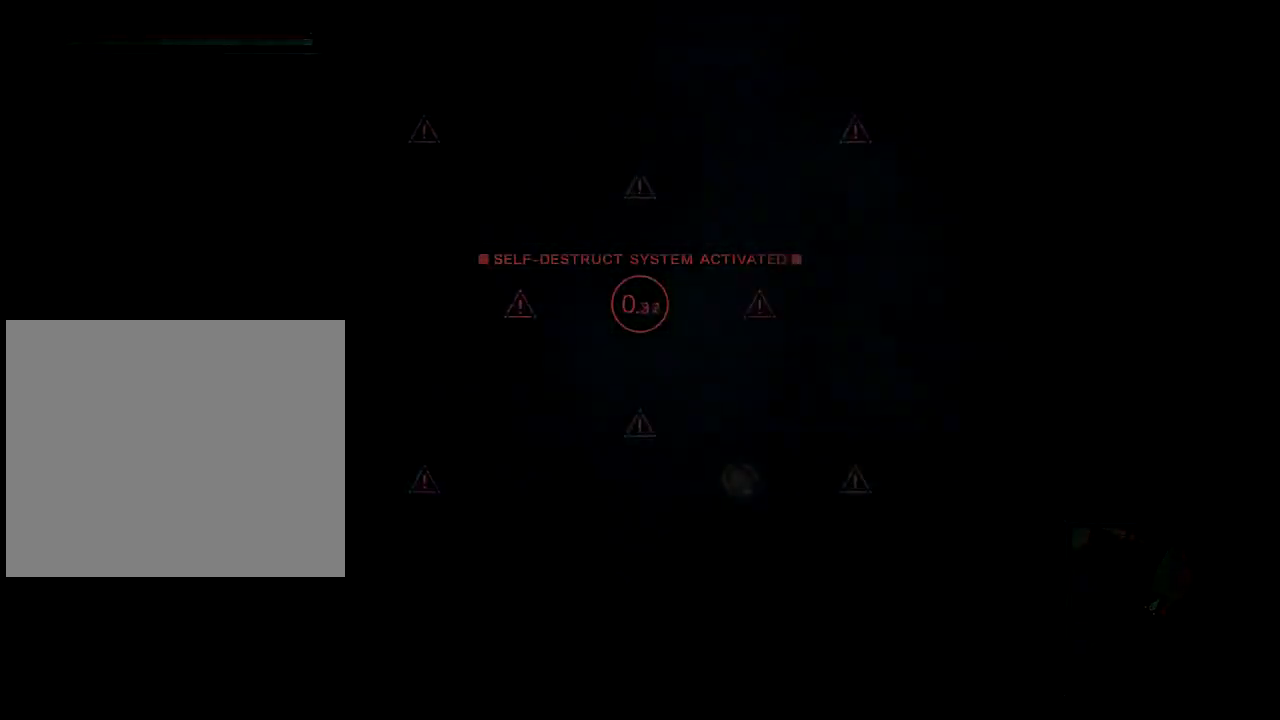
{"buttons": [], "left_stick": "up-right", "right_stick": "center", "events": [[234, "L1", "up"]]}